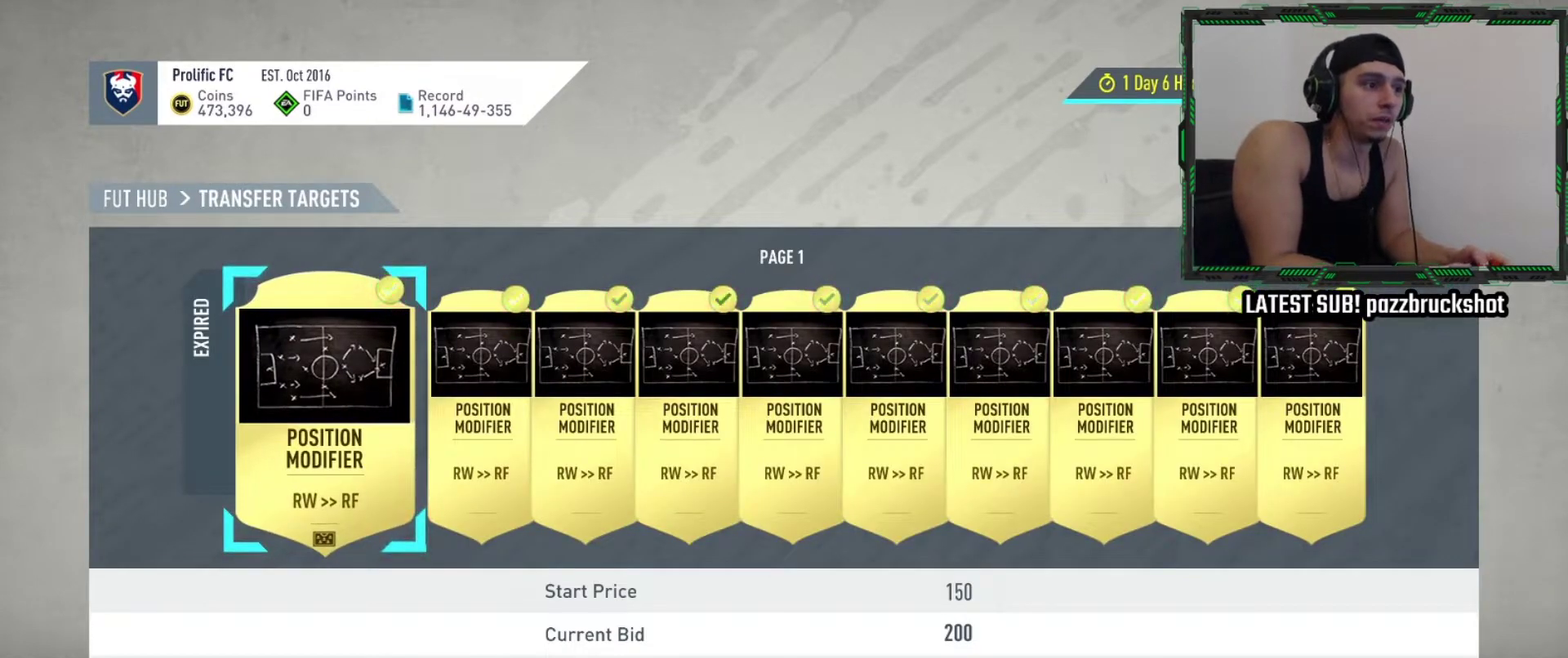
Gameplay with a controller (PlayStation layout); each line is a JSON object with the inputs held at the frame after it (dt_ms = milliseconds from this image to that frame). "events" lists button and stick changes between this image and that frame as [ms after this image, input, new state], when the widget could be followed in between. Not read: R3 right_stick.
{"dt_ms": 300, "buttons": ["DPAD_RIGHT"], "left_stick": "center", "events": [[250, "DPAD_RIGHT", "down"]]}
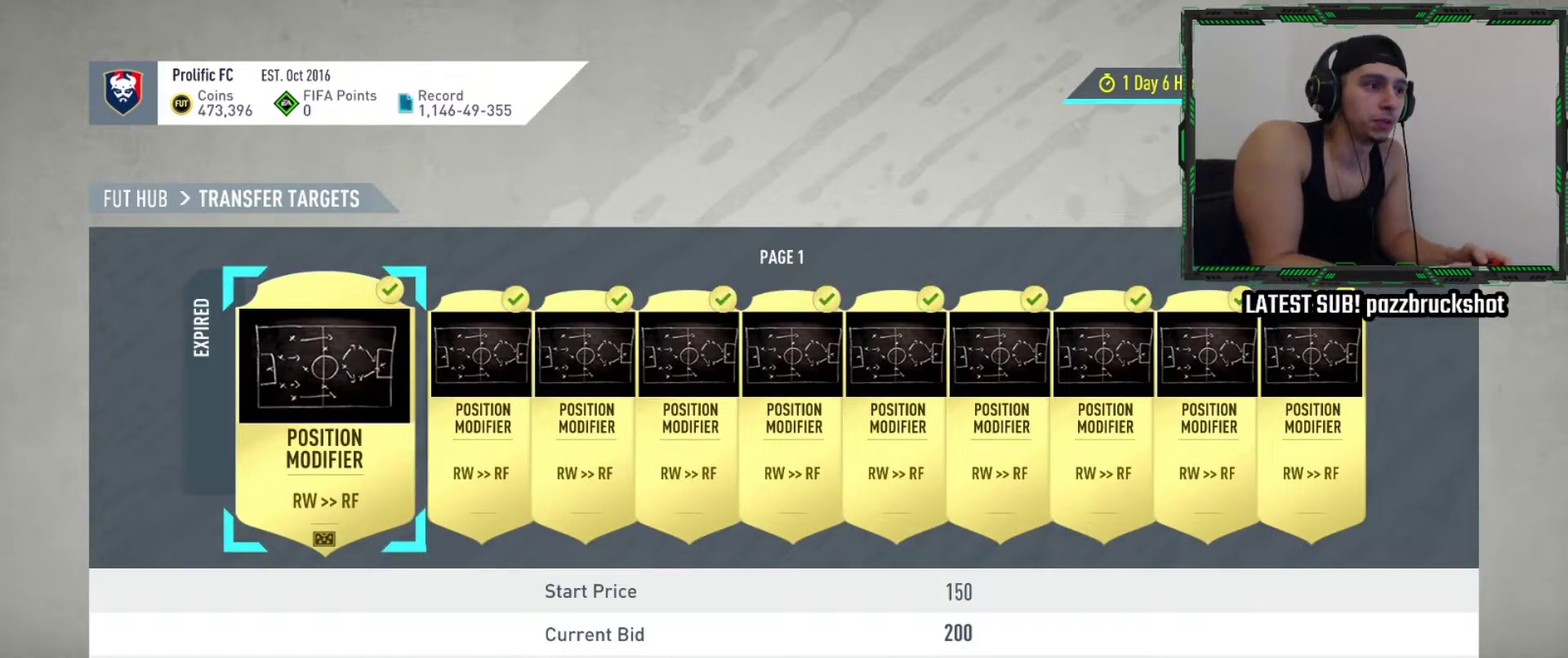
{"dt_ms": 400, "buttons": [], "left_stick": "center", "events": [[84, "DPAD_RIGHT", "up"], [200, "DPAD_RIGHT", "down"], [317, "DPAD_RIGHT", "up"]]}
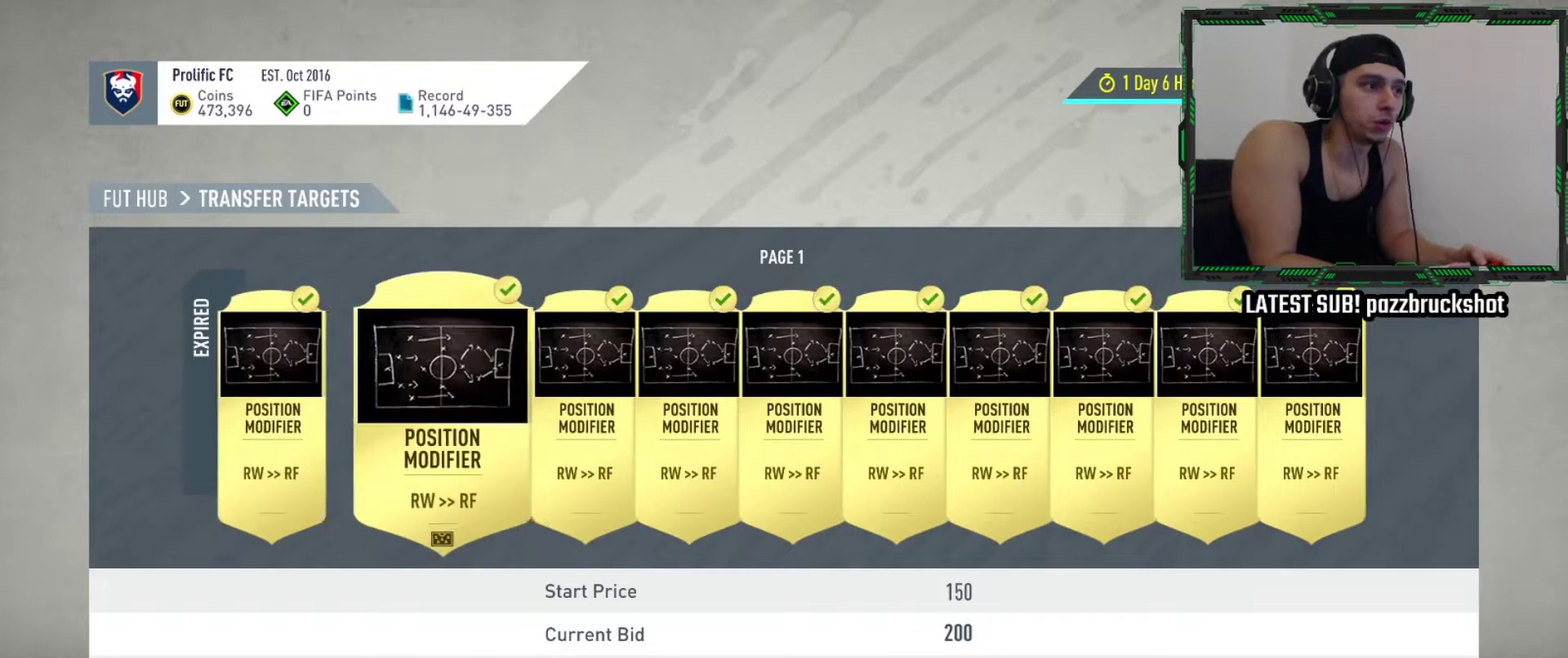
{"dt_ms": 700, "buttons": [], "left_stick": "center", "events": [[134, "DPAD_RIGHT", "down"], [250, "DPAD_RIGHT", "up"], [584, "DPAD_RIGHT", "down"], [700, "DPAD_RIGHT", "up"]]}
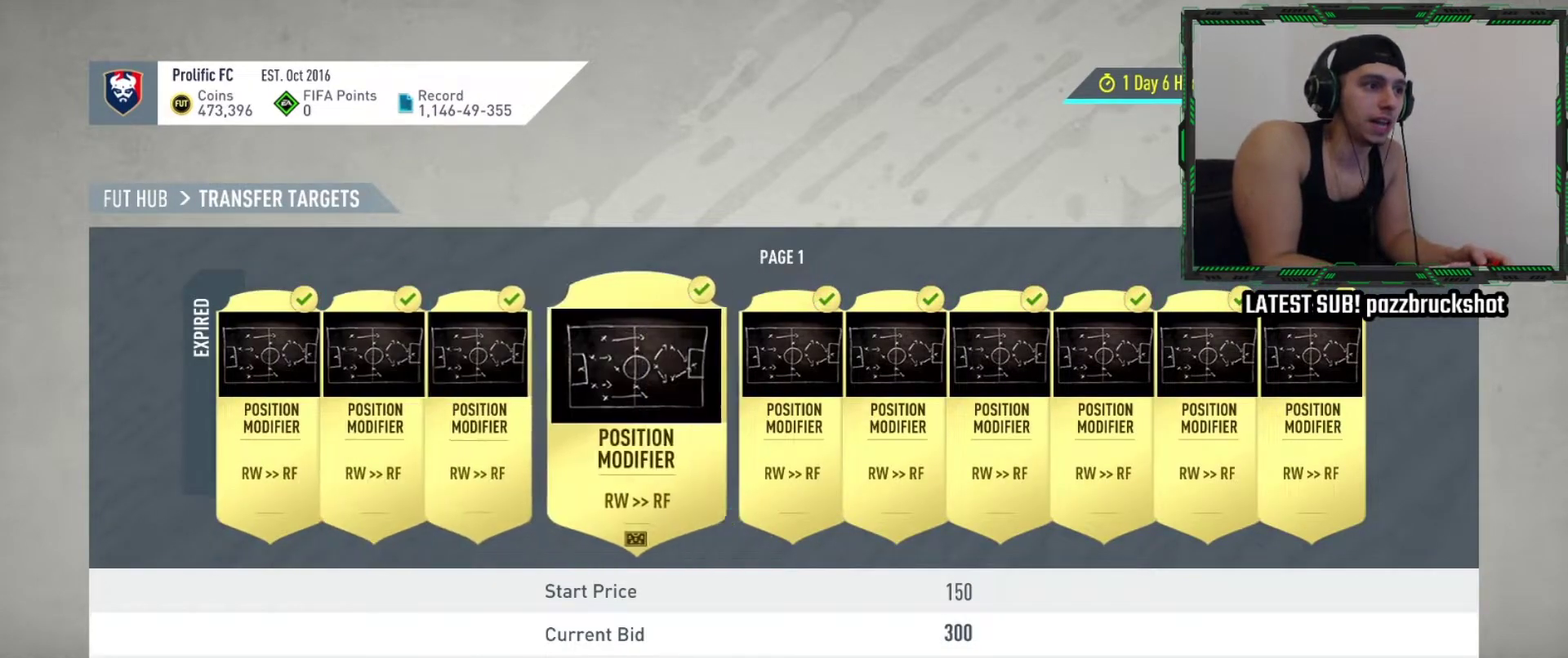
{"dt_ms": 400, "buttons": ["DPAD_RIGHT"], "left_stick": "center", "events": [[134, "DPAD_RIGHT", "down"], [317, "DPAD_RIGHT", "up"], [400, "DPAD_RIGHT", "down"]]}
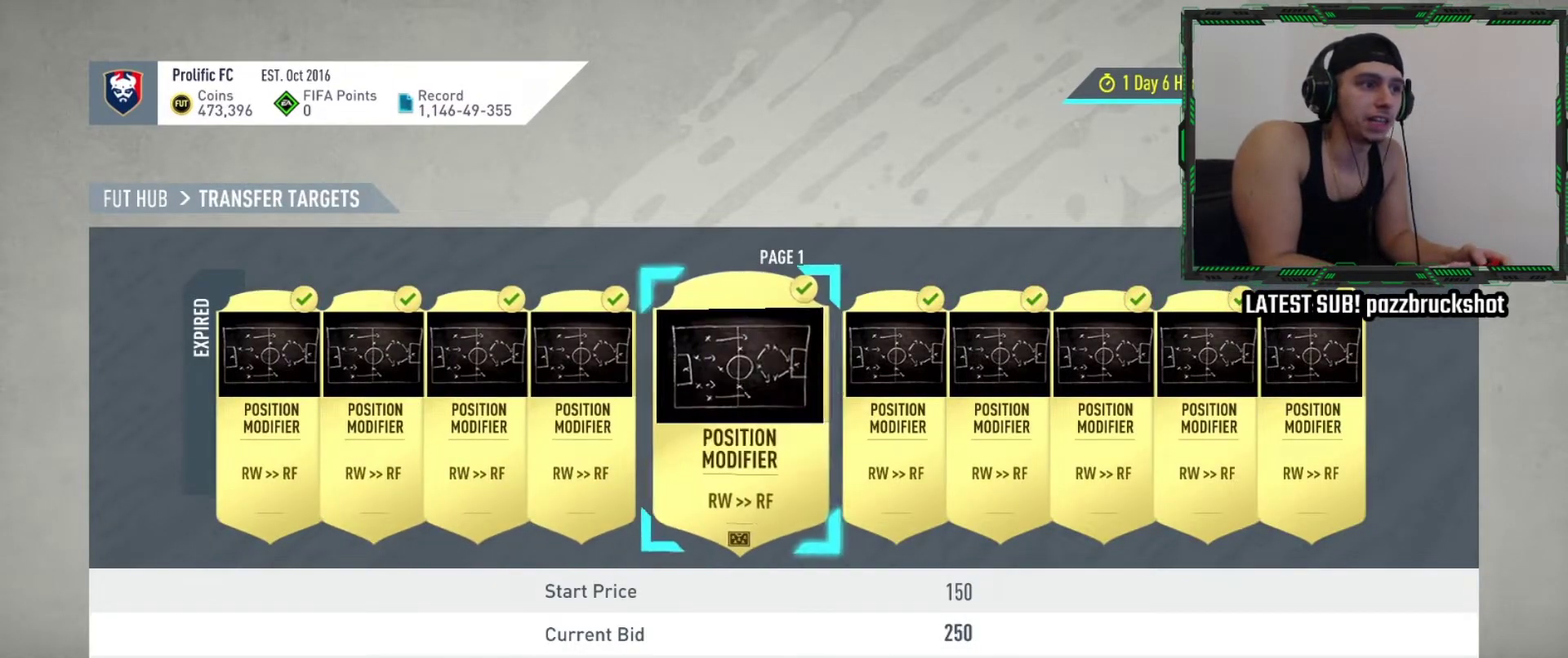
{"dt_ms": 400, "buttons": ["DPAD_RIGHT"], "left_stick": "center", "events": [[200, "DPAD_RIGHT", "up"], [384, "DPAD_RIGHT", "down"]]}
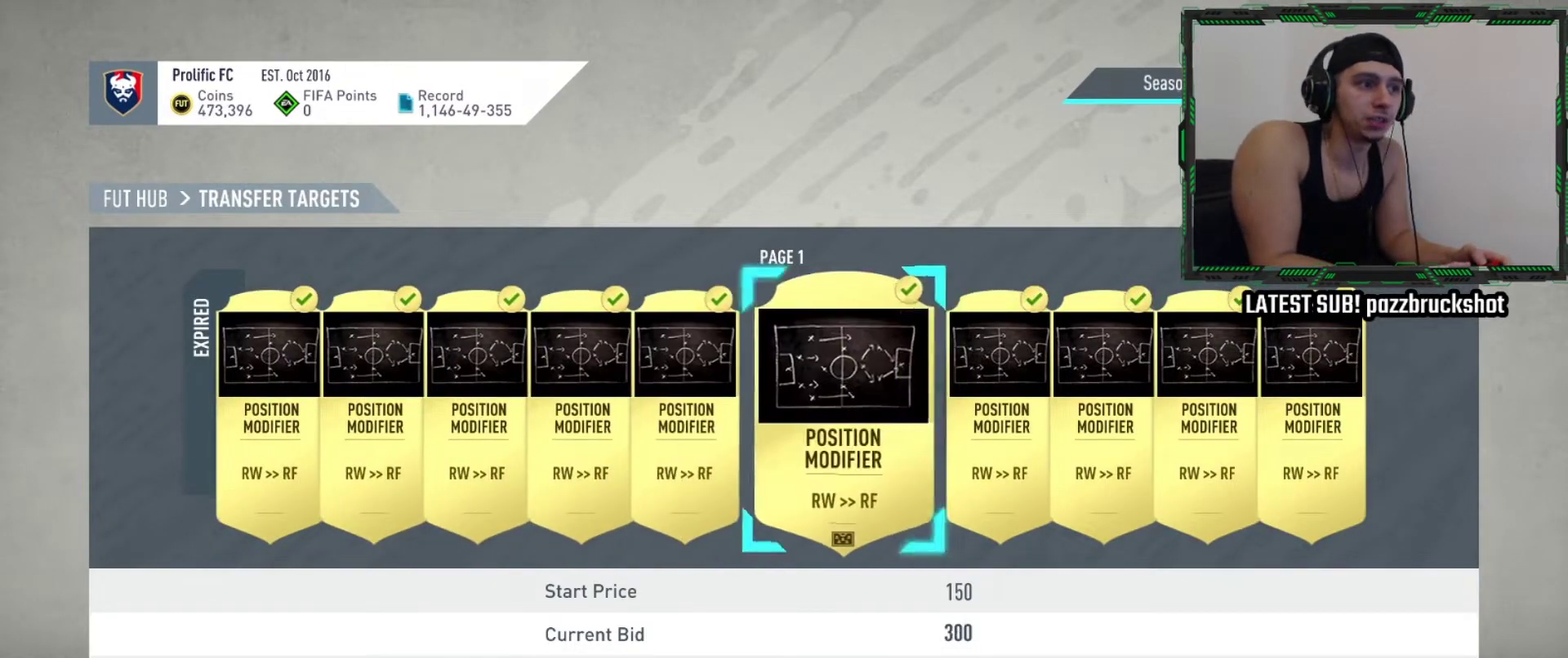
{"dt_ms": 600, "buttons": ["DPAD_RIGHT"], "left_stick": "center", "events": [[84, "DPAD_RIGHT", "up"], [500, "DPAD_RIGHT", "down"]]}
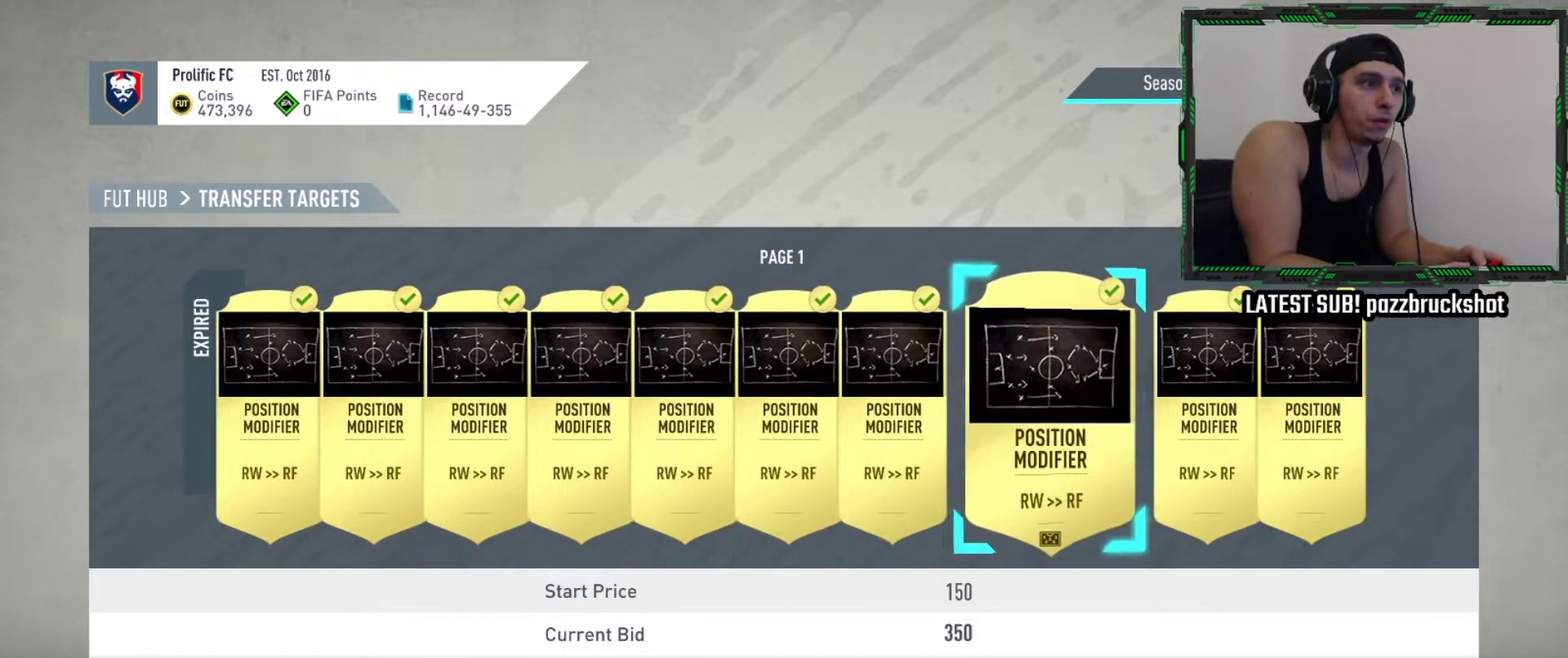
{"dt_ms": 300, "buttons": ["DPAD_LEFT"], "left_stick": "center", "events": [[17, "DPAD_RIGHT", "up"], [234, "DPAD_LEFT", "down"]]}
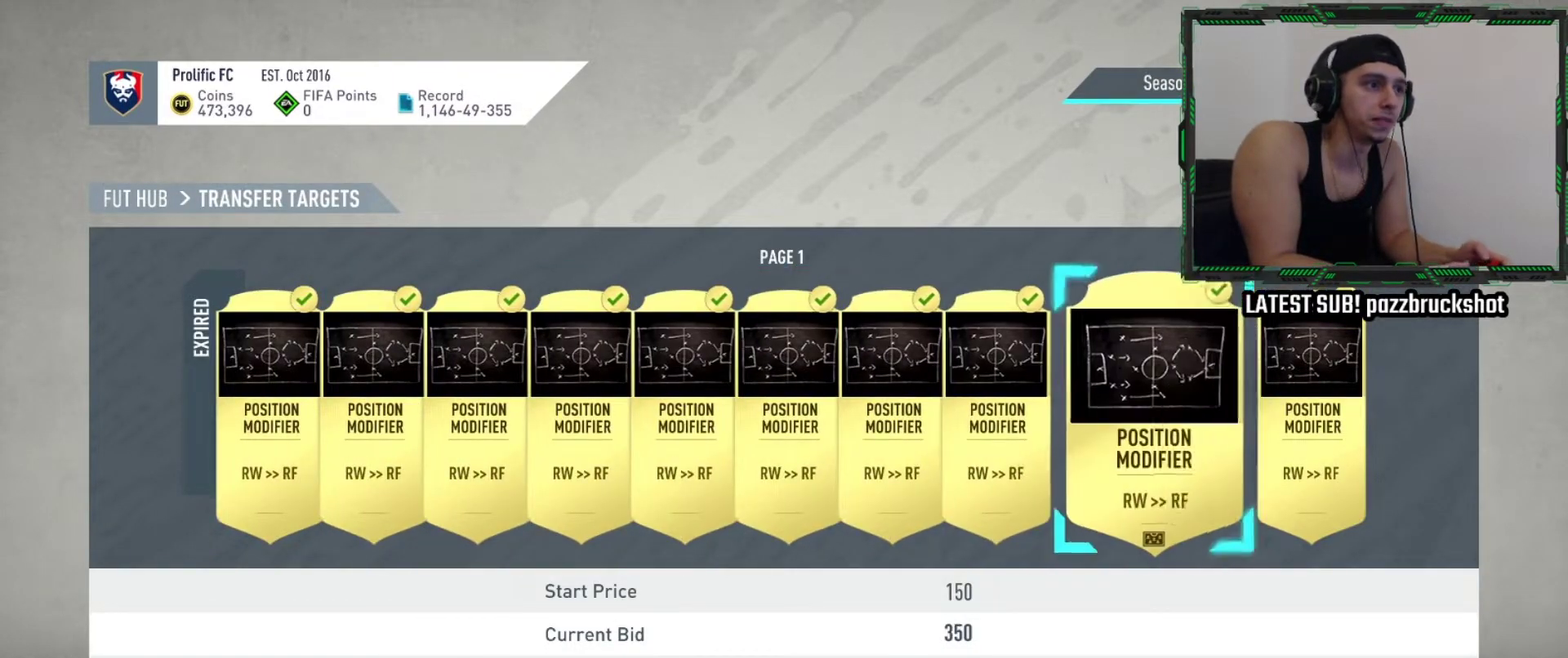
{"dt_ms": 500, "buttons": [], "left_stick": "left", "events": [[50, "DPAD_LEFT", "up"], [50, "left_stick", "left"], [117, "DPAD_LEFT", "down"], [184, "DPAD_LEFT", "up"], [267, "DPAD_LEFT", "down"], [317, "DPAD_LEFT", "up"], [367, "DPAD_LEFT", "down"], [500, "DPAD_LEFT", "up"]]}
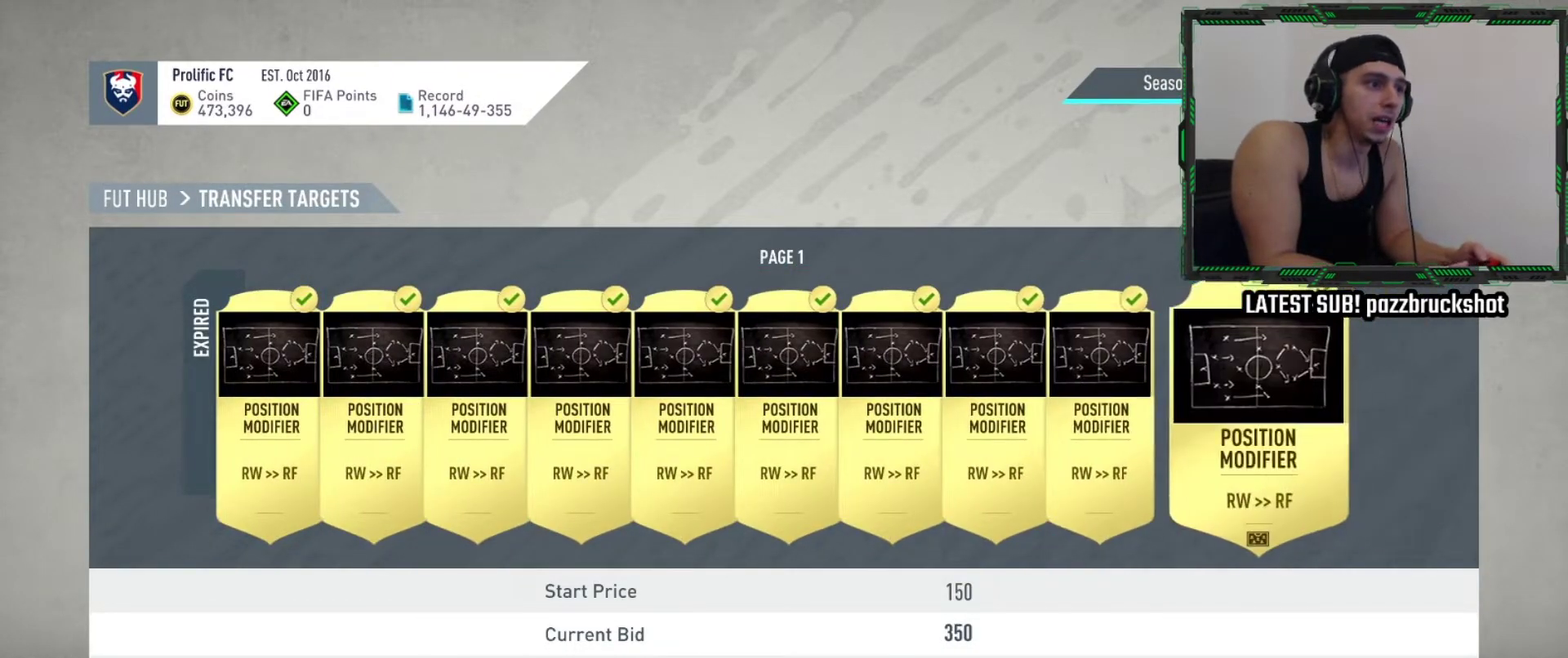
{"dt_ms": 500, "buttons": ["DPAD_LEFT"], "left_stick": "center", "events": [[167, "DPAD_LEFT", "down"], [450, "left_stick", "center"]]}
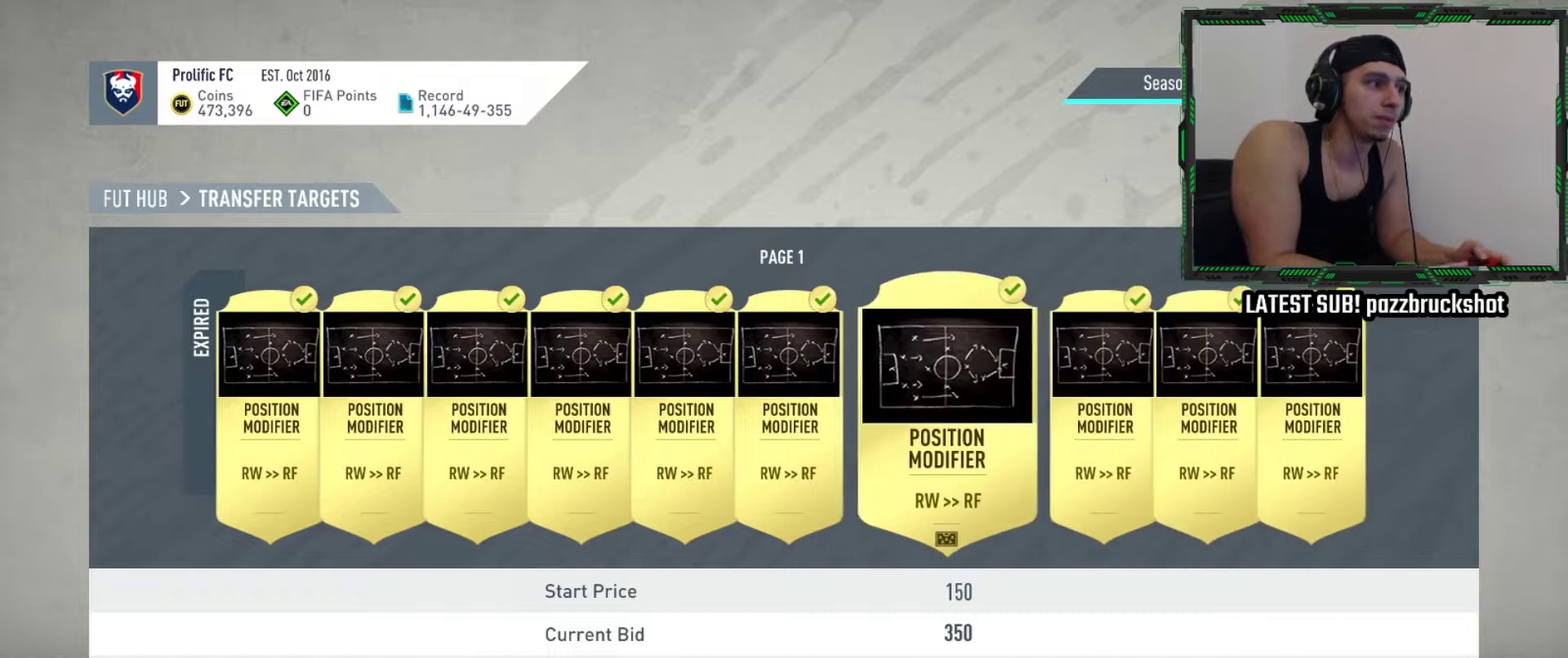
{"dt_ms": 700, "buttons": [], "left_stick": "center", "events": [[67, "DPAD_LEFT", "up"]]}
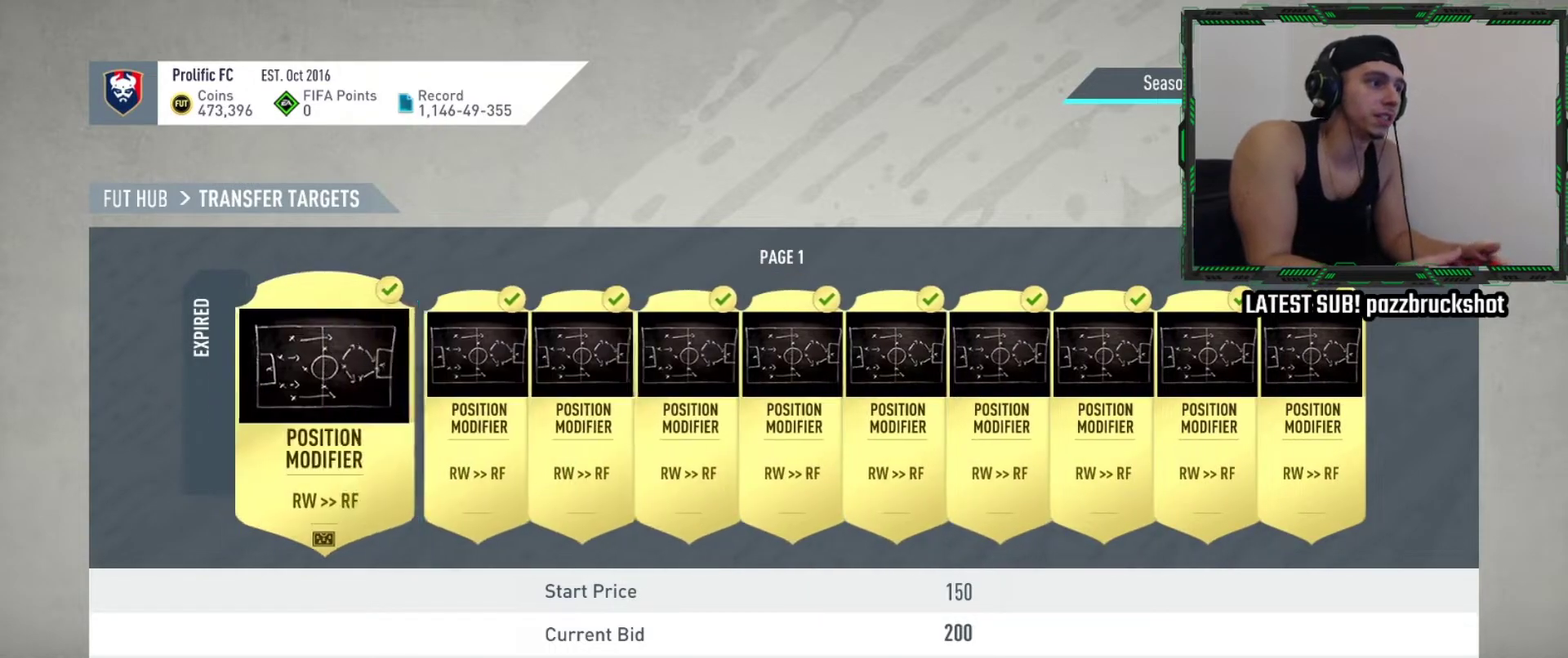
{"dt_ms": 500, "buttons": ["CROSS"], "left_stick": "center", "events": [[484, "CROSS", "down"]]}
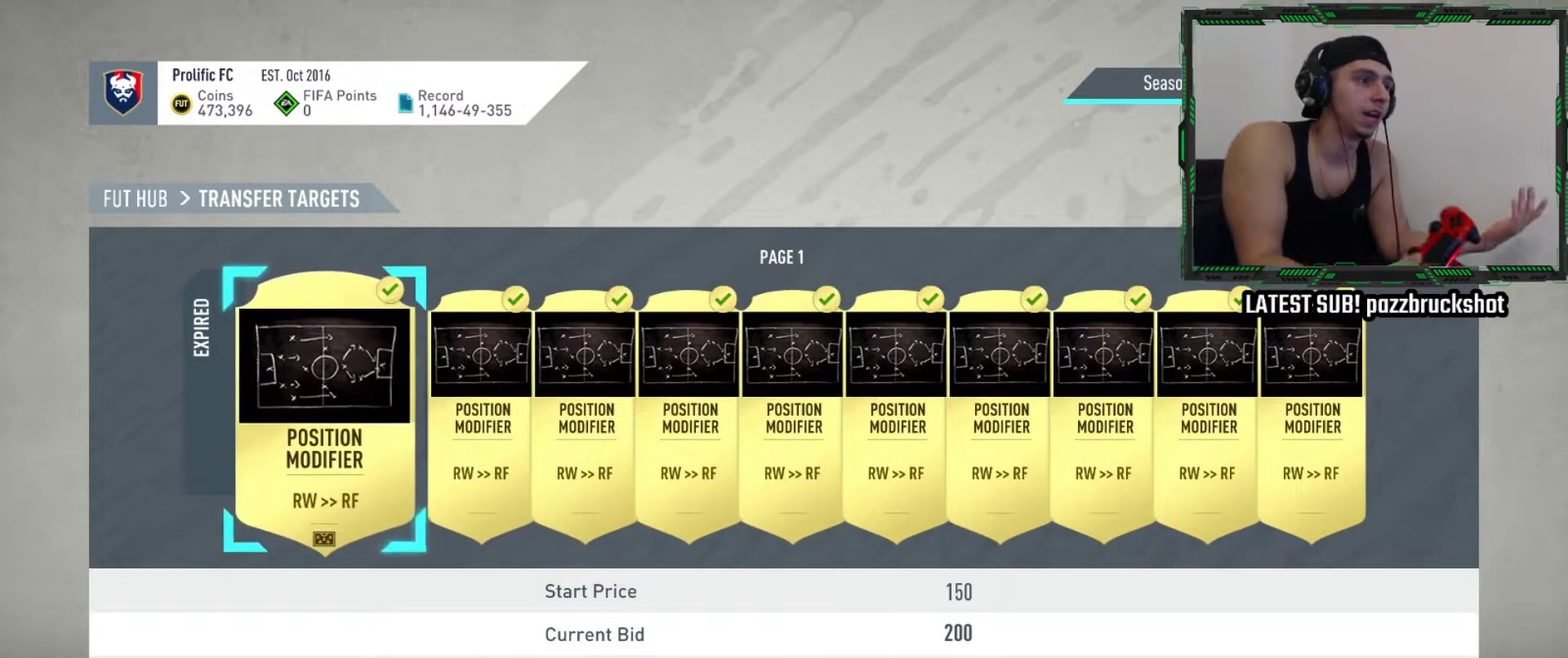
{"dt_ms": 500, "buttons": [], "left_stick": "center", "events": [[117, "CROSS", "up"]]}
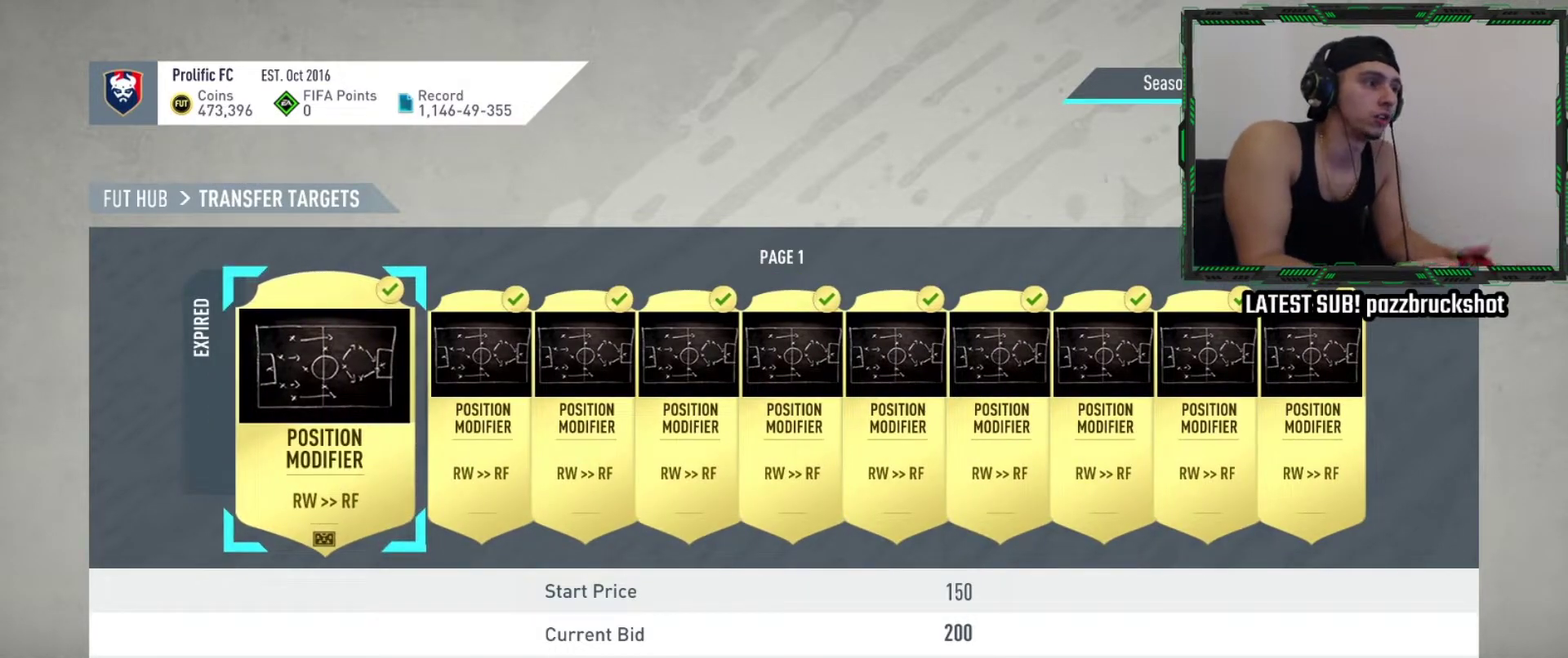
{"dt_ms": 300, "buttons": [], "left_stick": "center", "events": []}
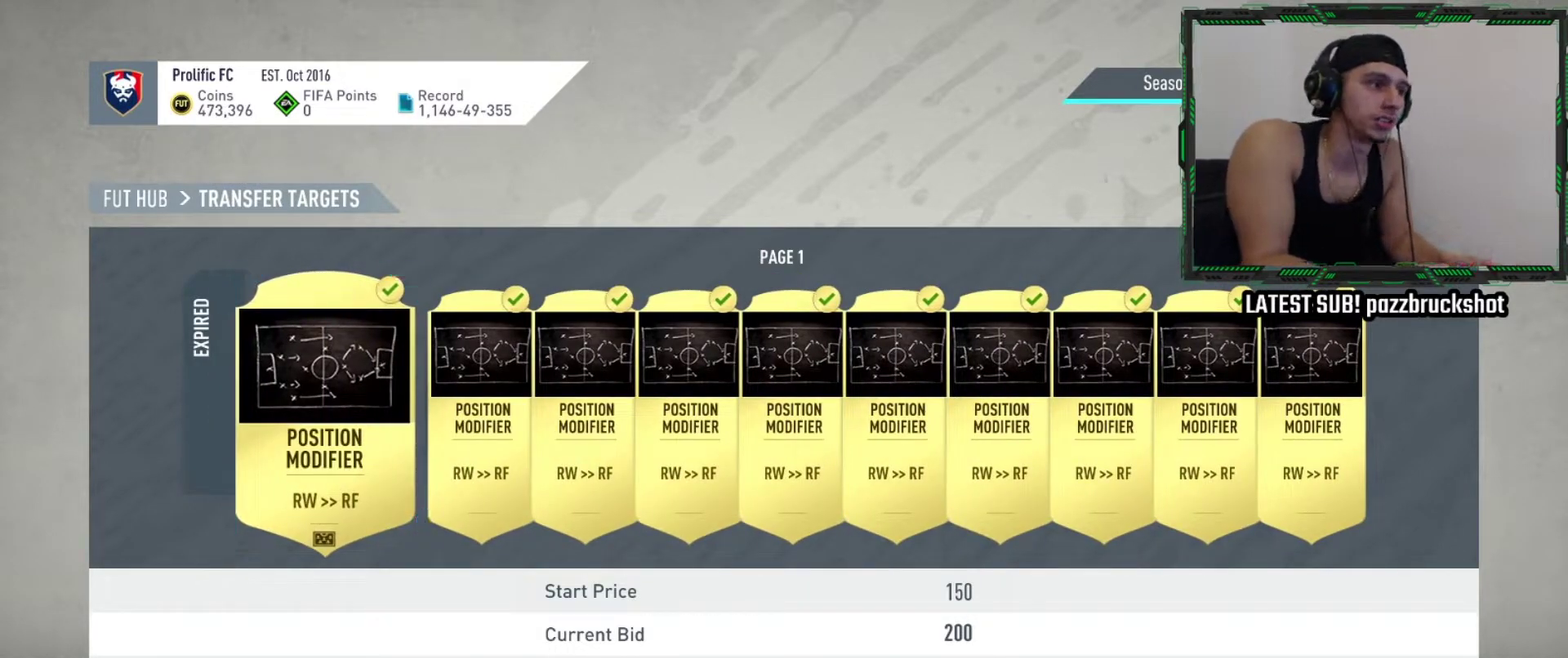
{"dt_ms": 700, "buttons": [], "left_stick": "center", "events": []}
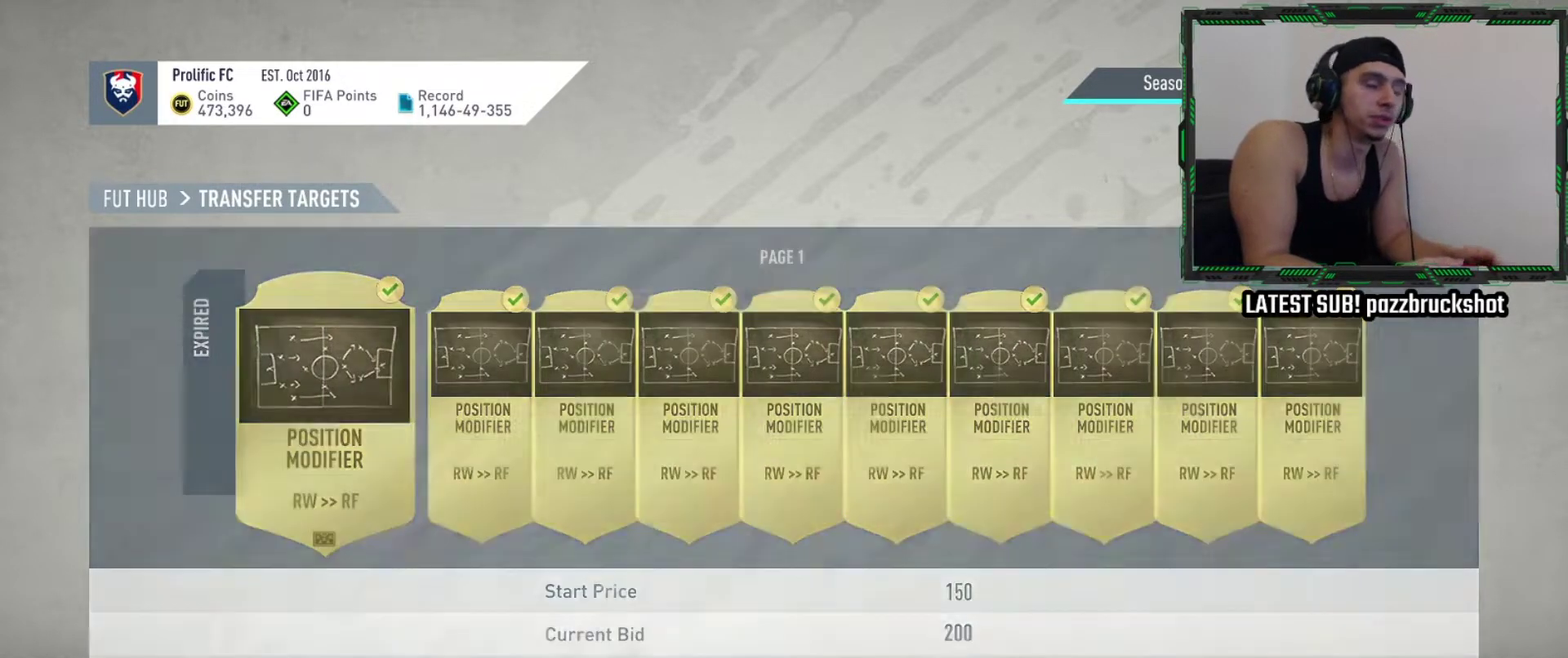
{"dt_ms": 500, "buttons": [], "left_stick": "center", "events": []}
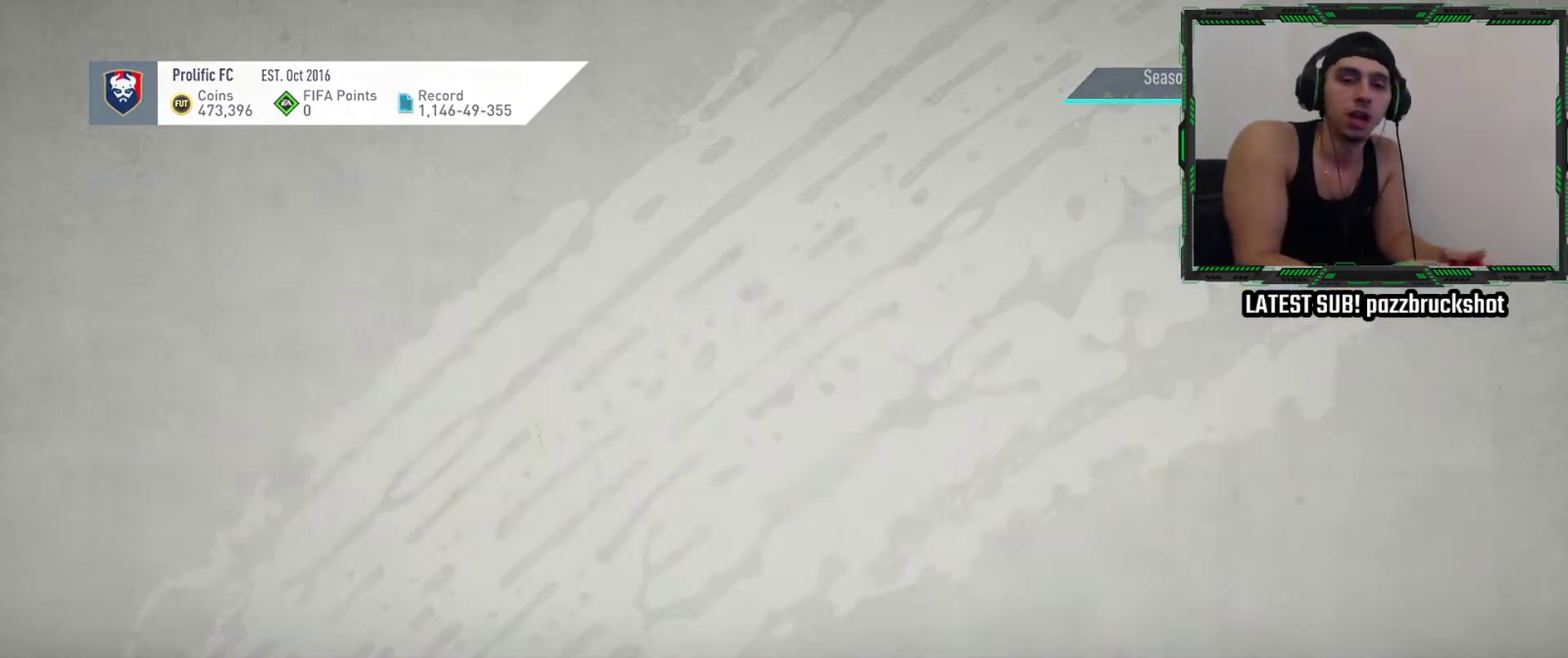
{"dt_ms": 400, "buttons": [], "left_stick": "center", "events": []}
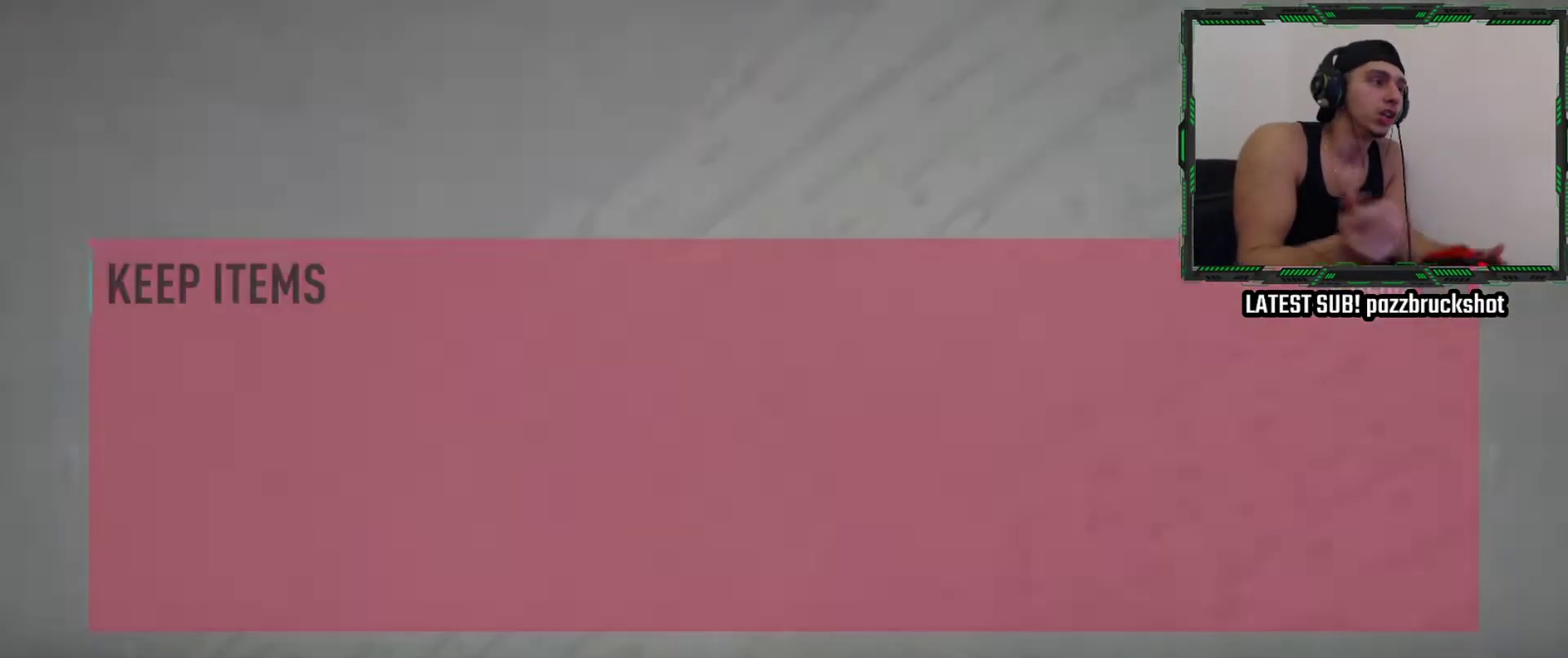
{"dt_ms": 500, "buttons": [], "left_stick": "center", "events": []}
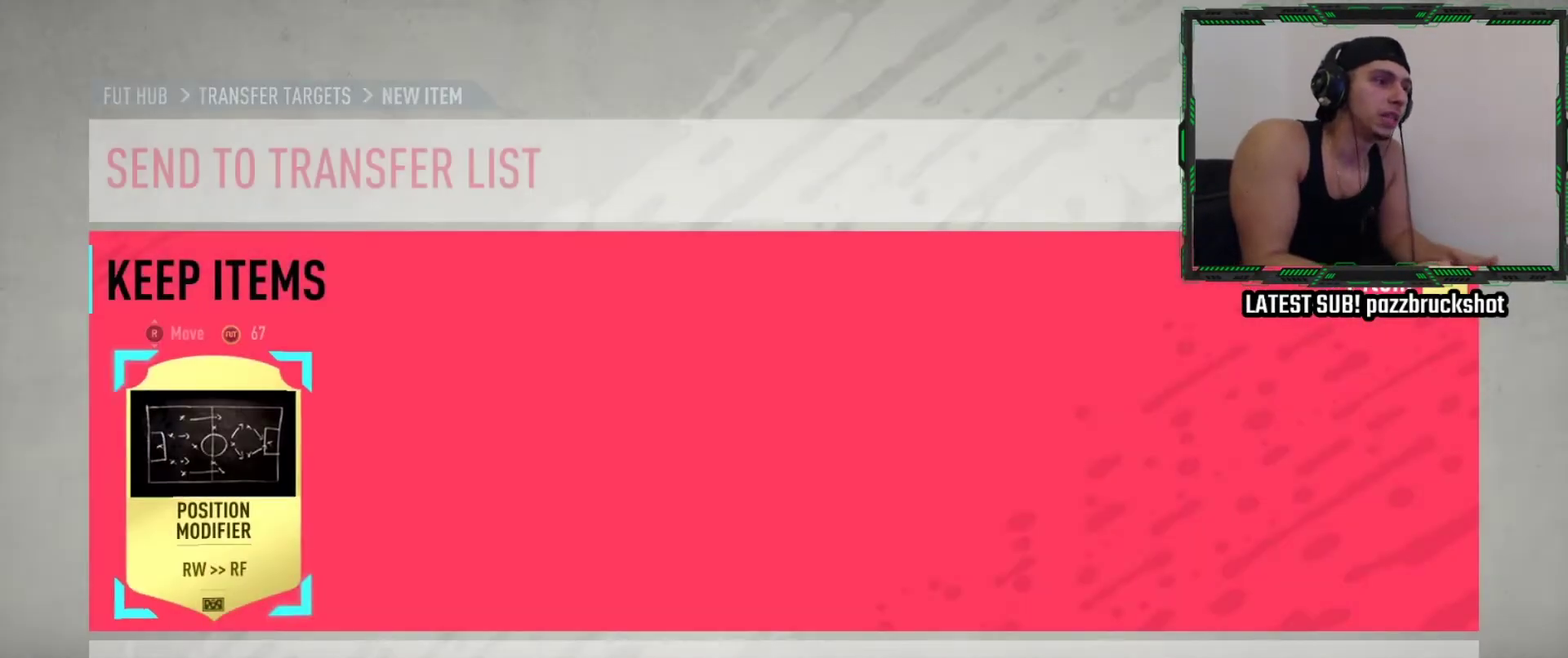
{"dt_ms": 500, "buttons": ["L2"], "left_stick": "center", "events": [[234, "DPAD_DOWN", "down"], [350, "DPAD_DOWN", "up"], [434, "L2", "down"]]}
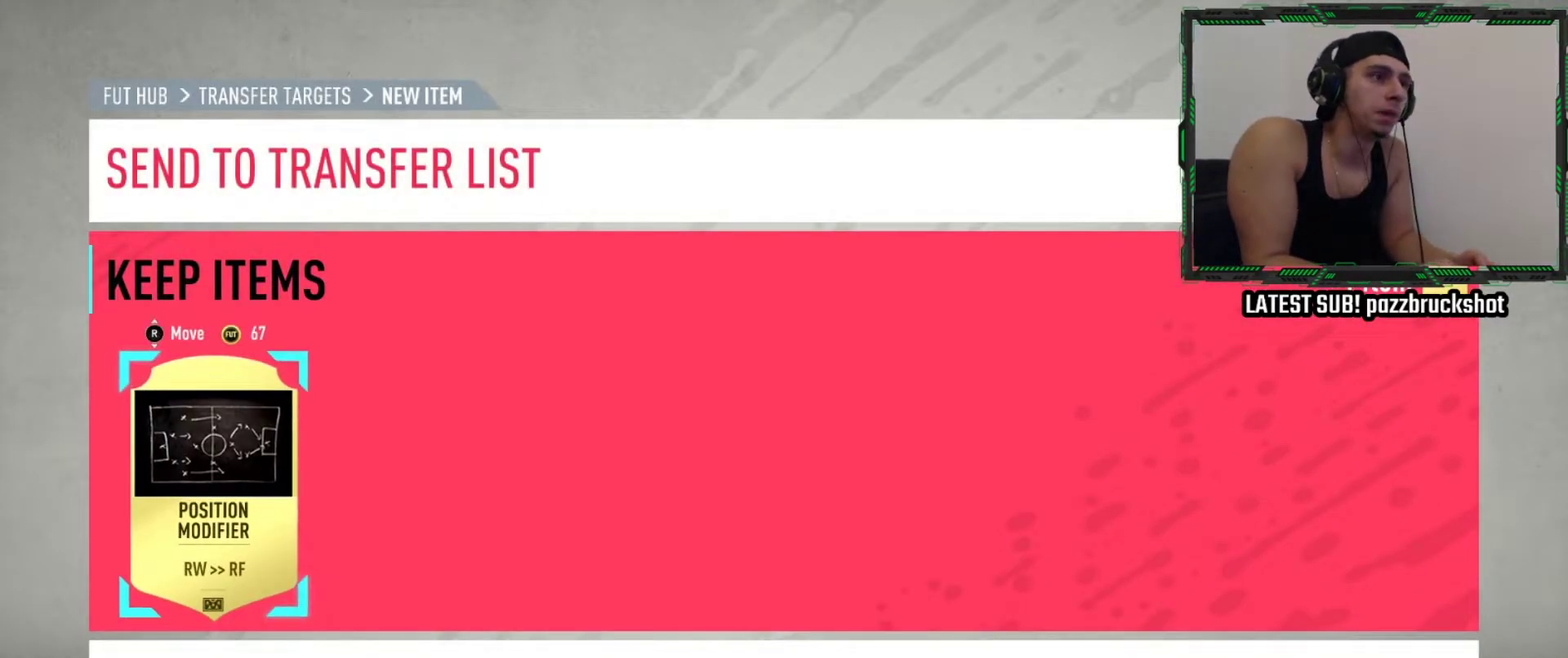
{"dt_ms": 400, "buttons": ["DPAD_RIGHT"], "left_stick": "center", "events": [[84, "L2", "up"], [334, "DPAD_RIGHT", "down"]]}
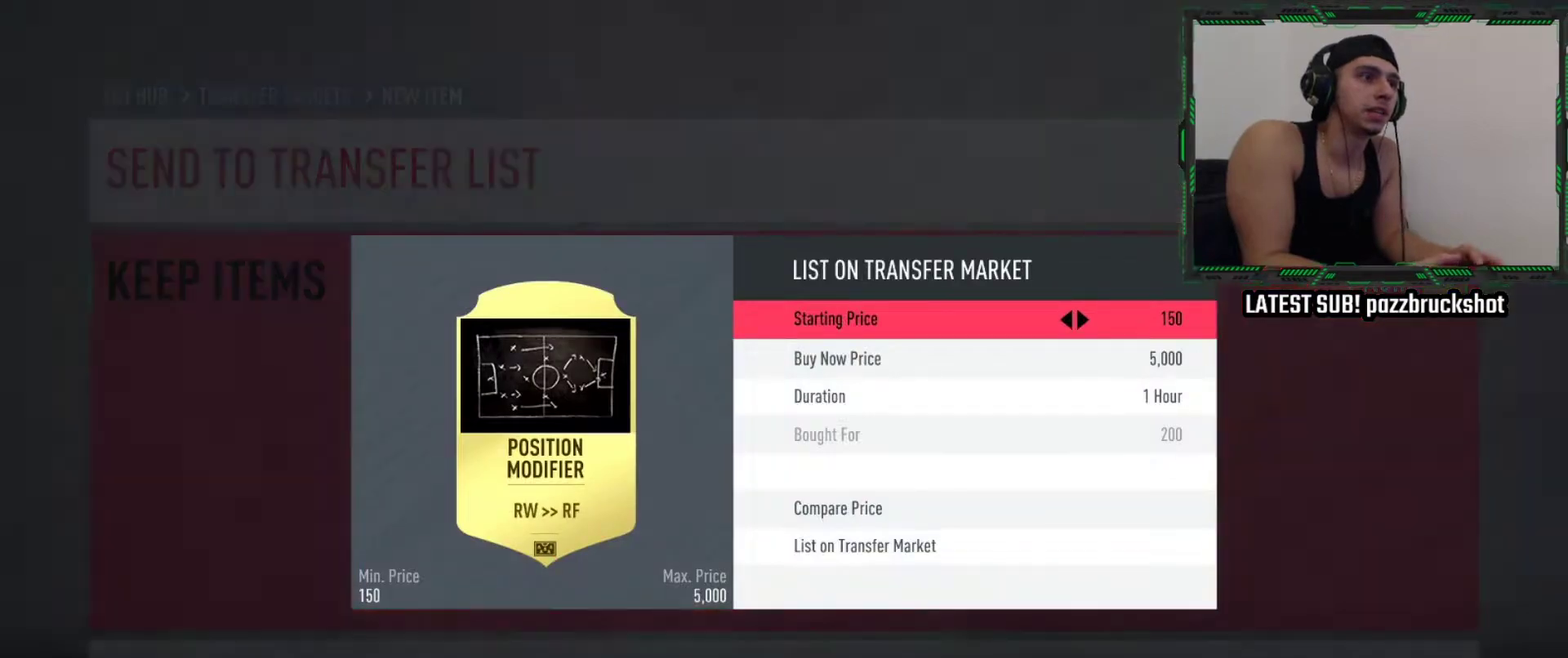
{"dt_ms": 900, "buttons": ["DPAD_RIGHT"], "left_stick": "center", "events": [[67, "DPAD_RIGHT", "up"], [134, "DPAD_RIGHT", "down"], [184, "DPAD_RIGHT", "up"], [400, "DPAD_RIGHT", "down"], [517, "DPAD_RIGHT", "up"], [867, "DPAD_RIGHT", "down"]]}
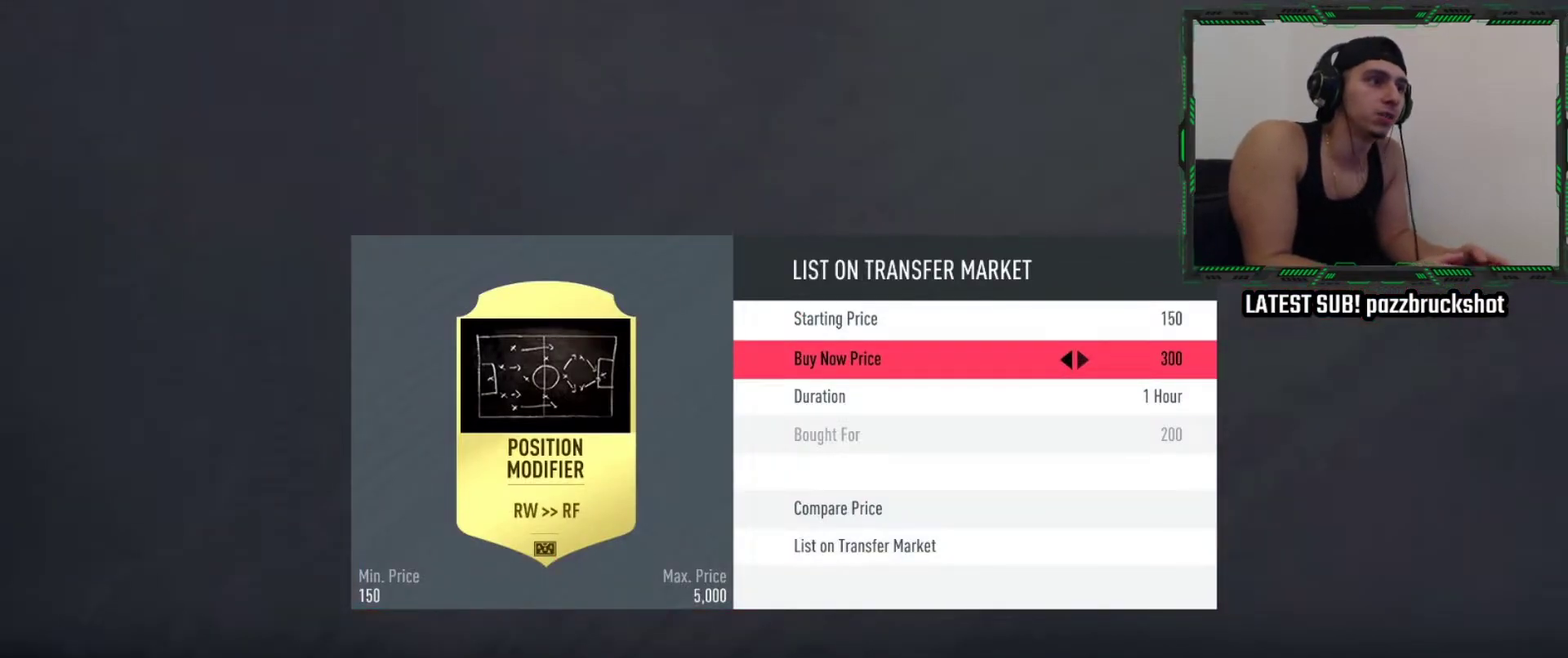
{"dt_ms": 500, "buttons": ["DPAD_UP"], "left_stick": "center", "events": [[100, "DPAD_RIGHT", "up"], [184, "DPAD_UP", "down"], [300, "DPAD_UP", "up"], [300, "R2", "down"], [450, "R2", "up"], [467, "DPAD_UP", "down"]]}
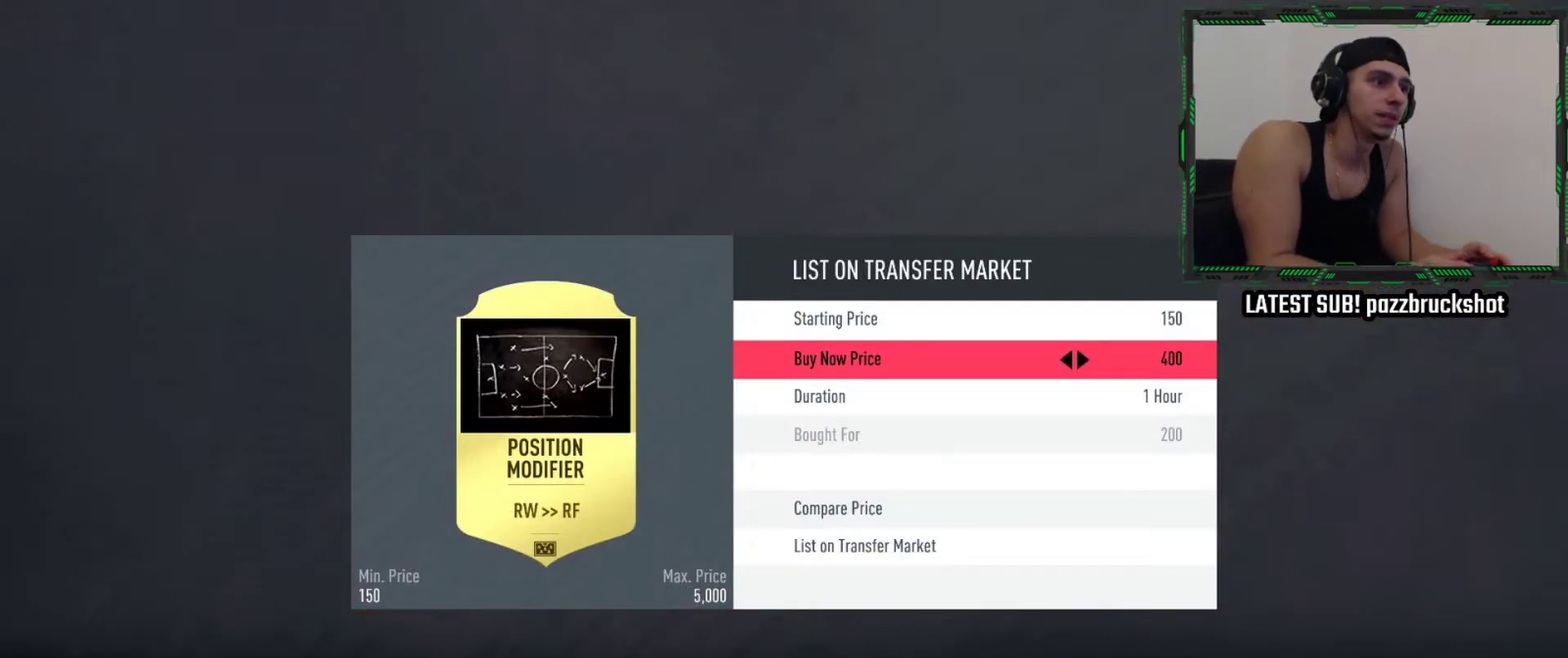
{"dt_ms": 300, "buttons": [], "left_stick": "center", "events": [[67, "DPAD_UP", "up"]]}
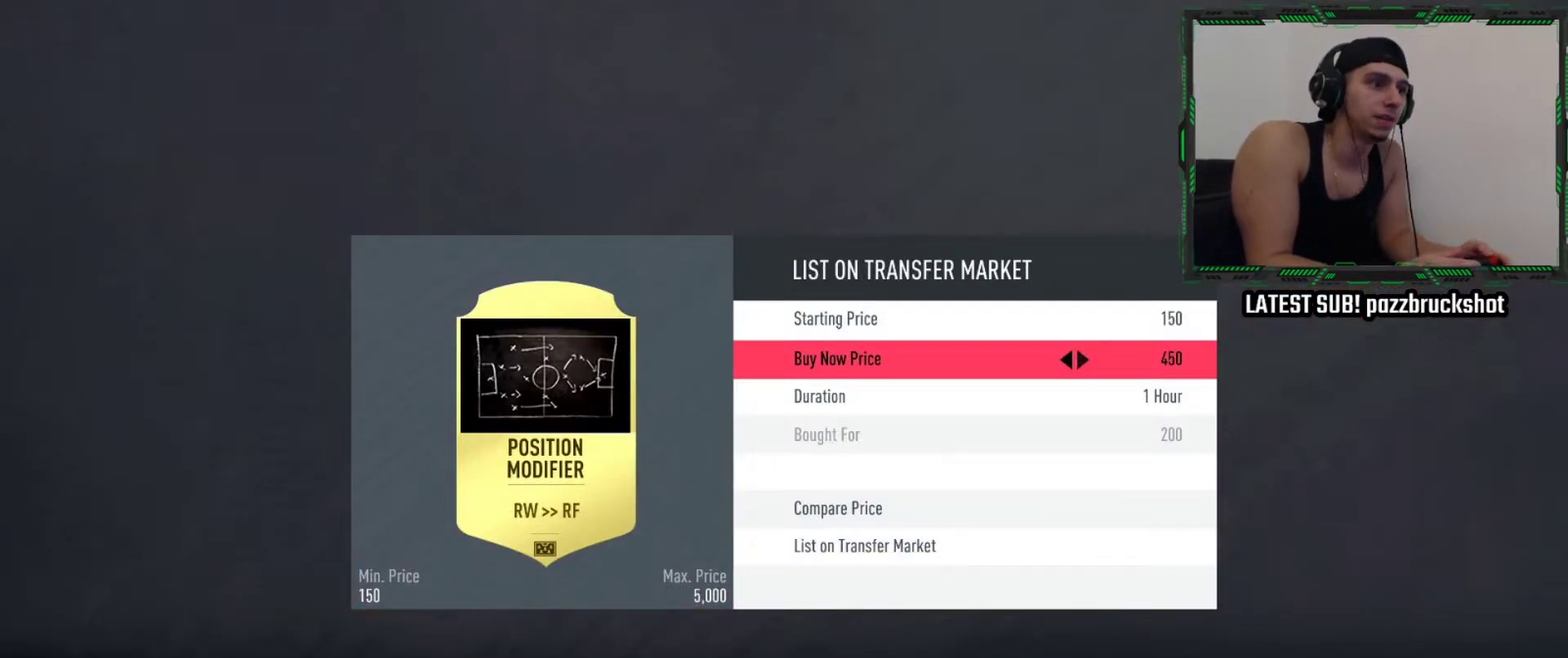
{"dt_ms": 400, "buttons": ["CROSS"], "left_stick": "center", "events": [[117, "CROSS", "down"], [217, "CROSS", "up"], [334, "CROSS", "down"]]}
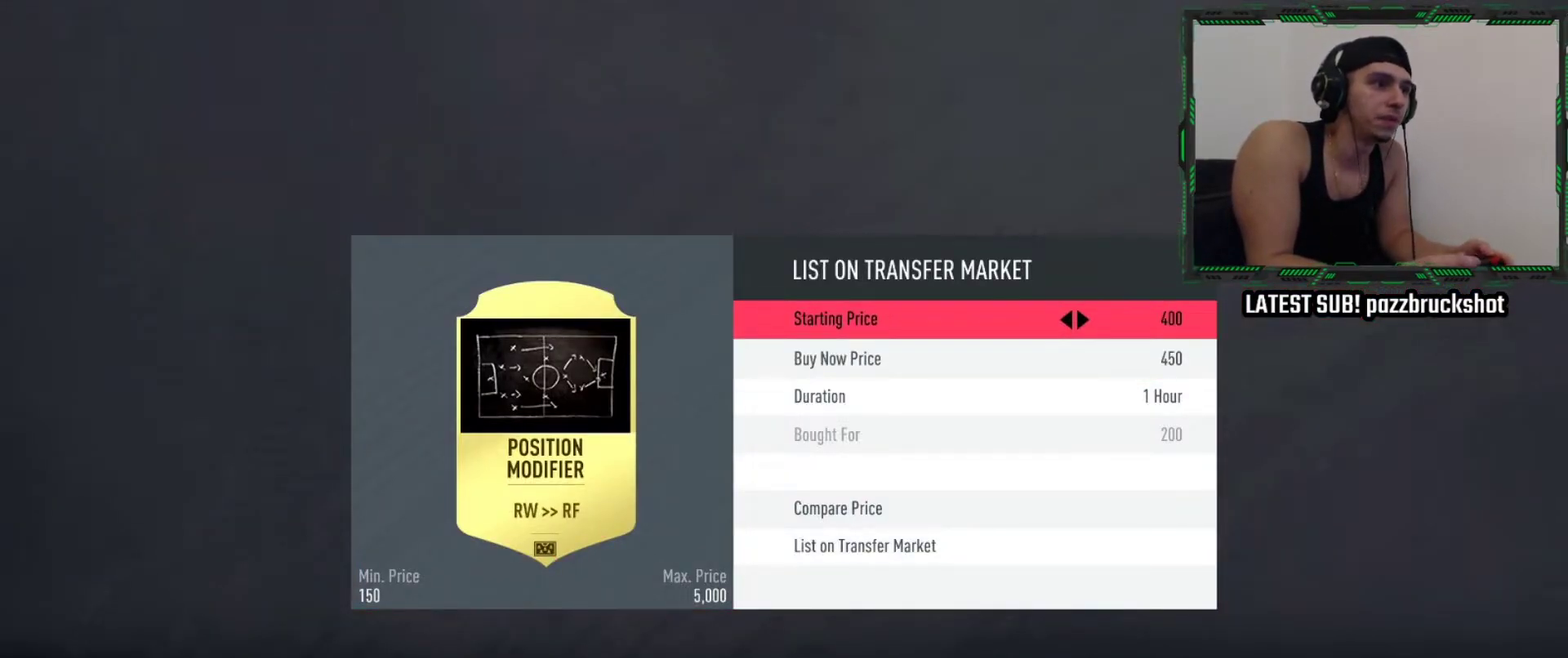
{"dt_ms": 400, "buttons": ["CROSS"], "left_stick": "center", "events": [[34, "CROSS", "up"], [167, "CROSS", "down"], [250, "CROSS", "up"], [367, "CROSS", "down"]]}
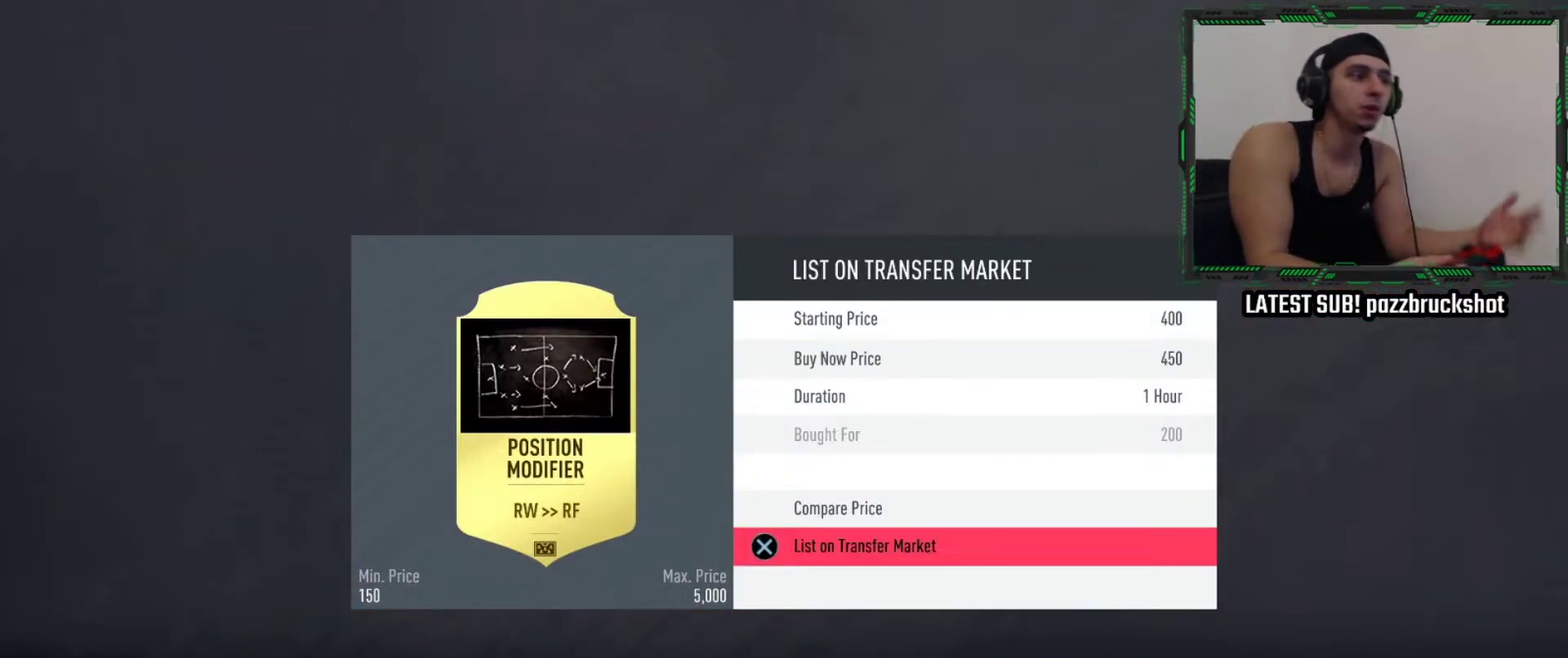
{"dt_ms": 700, "buttons": [], "left_stick": "center", "events": [[84, "CROSS", "up"]]}
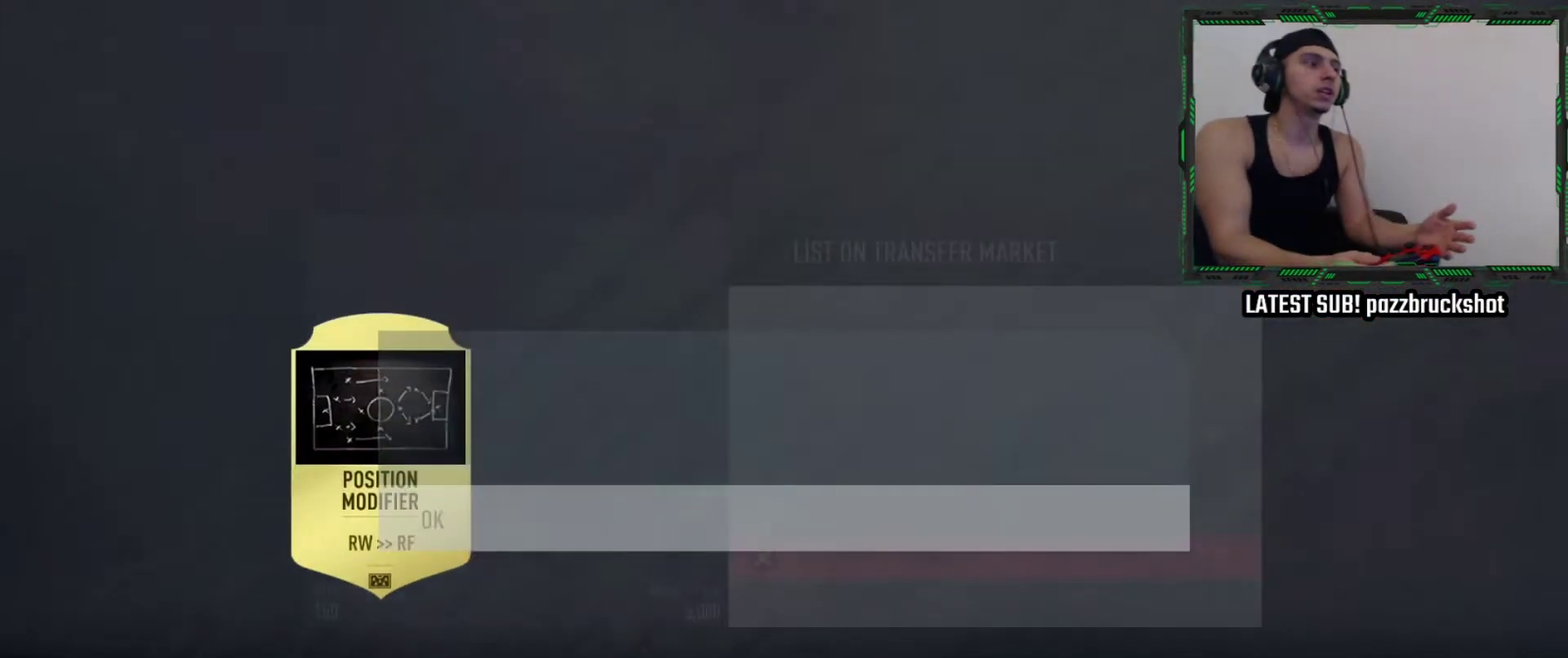
{"dt_ms": 500, "buttons": [], "left_stick": "center", "events": []}
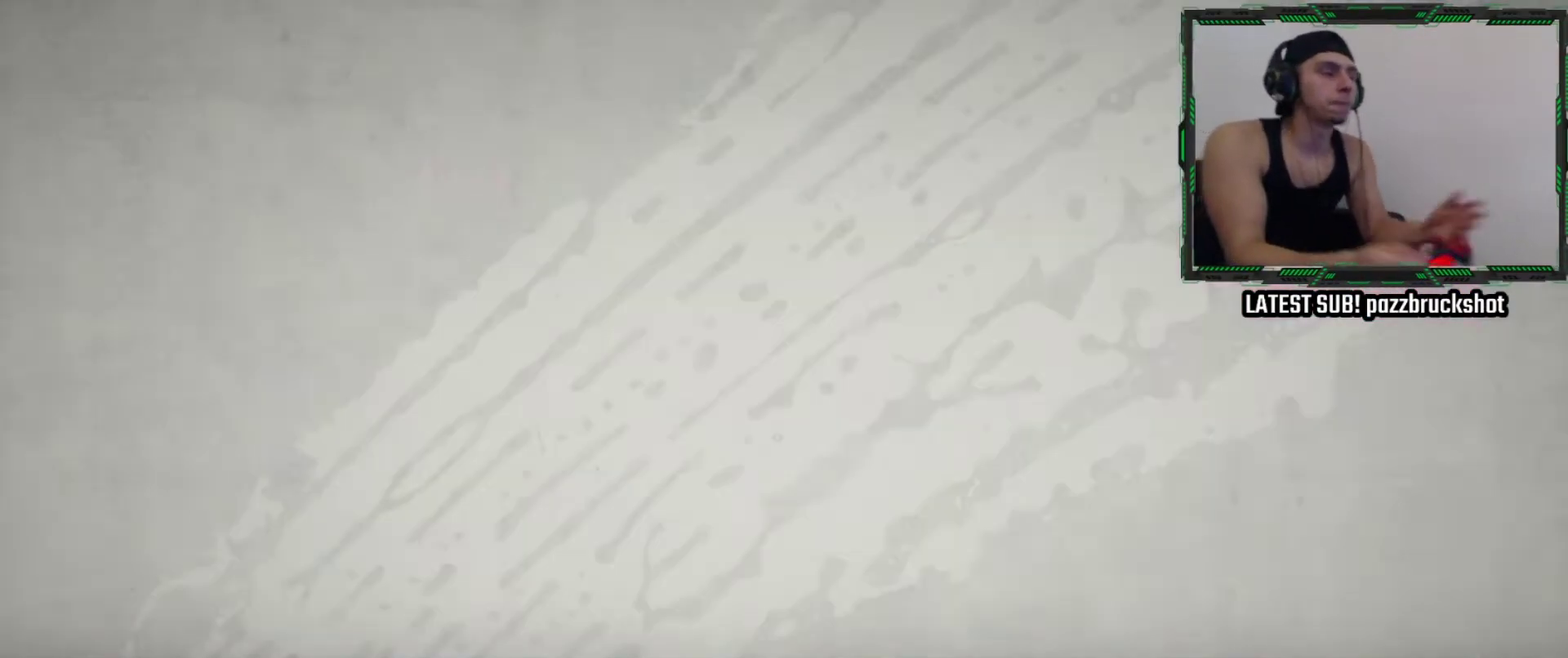
{"dt_ms": 500, "buttons": [], "left_stick": "center", "events": []}
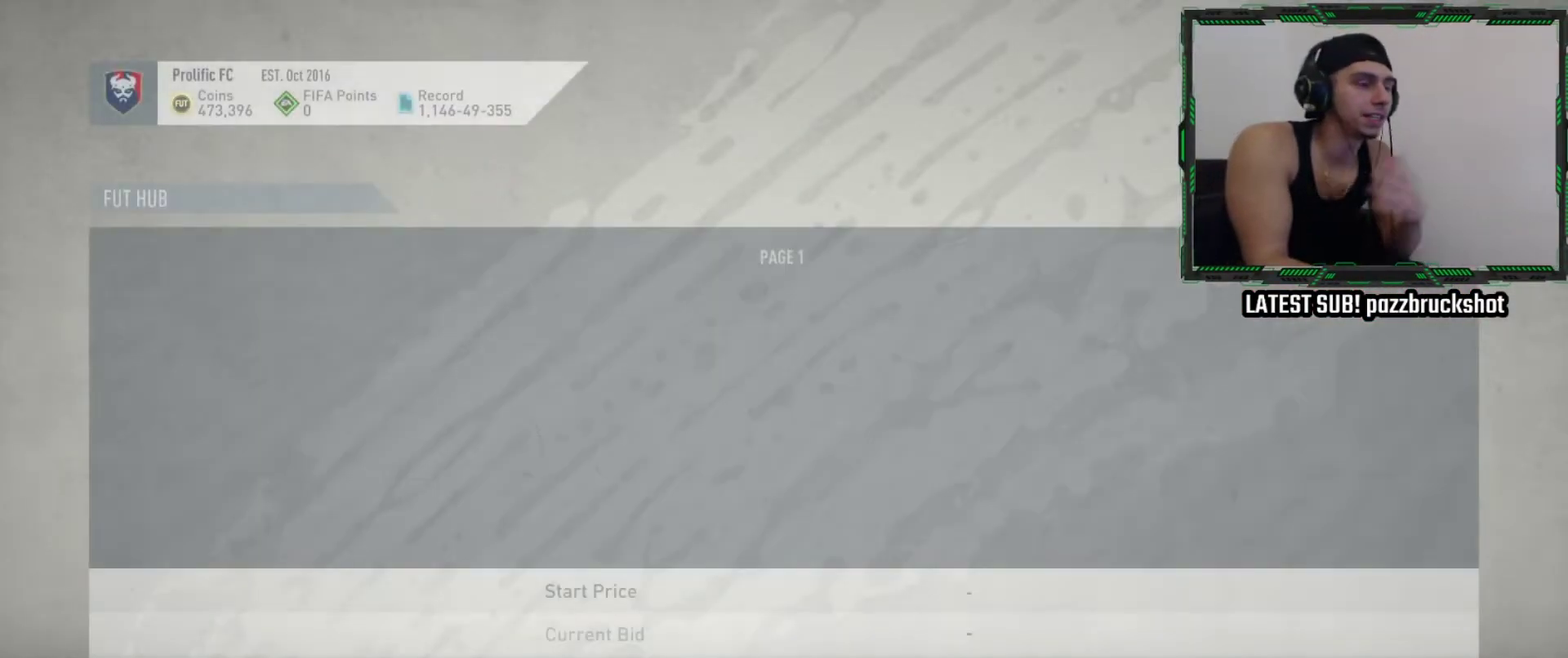
{"dt_ms": 500, "buttons": [], "left_stick": "center", "events": []}
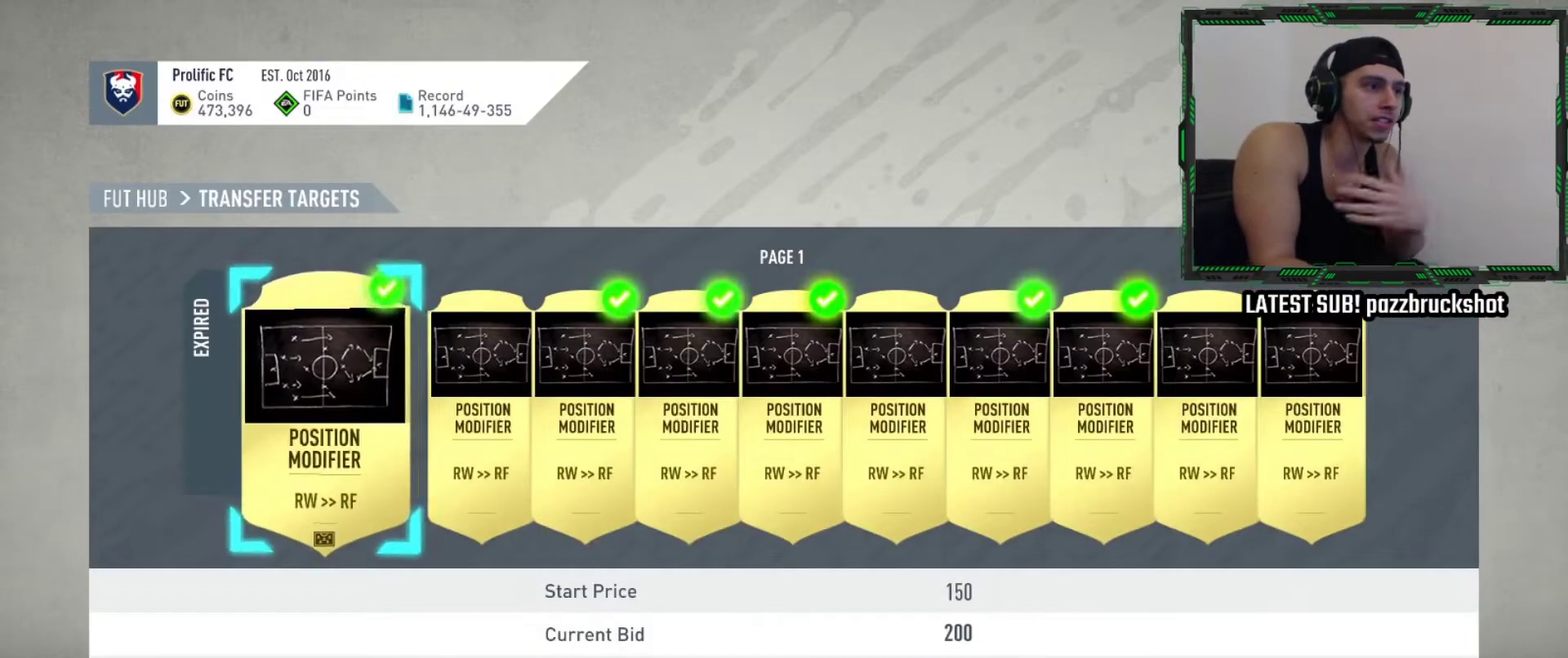
{"dt_ms": 500, "buttons": [], "left_stick": "center", "events": []}